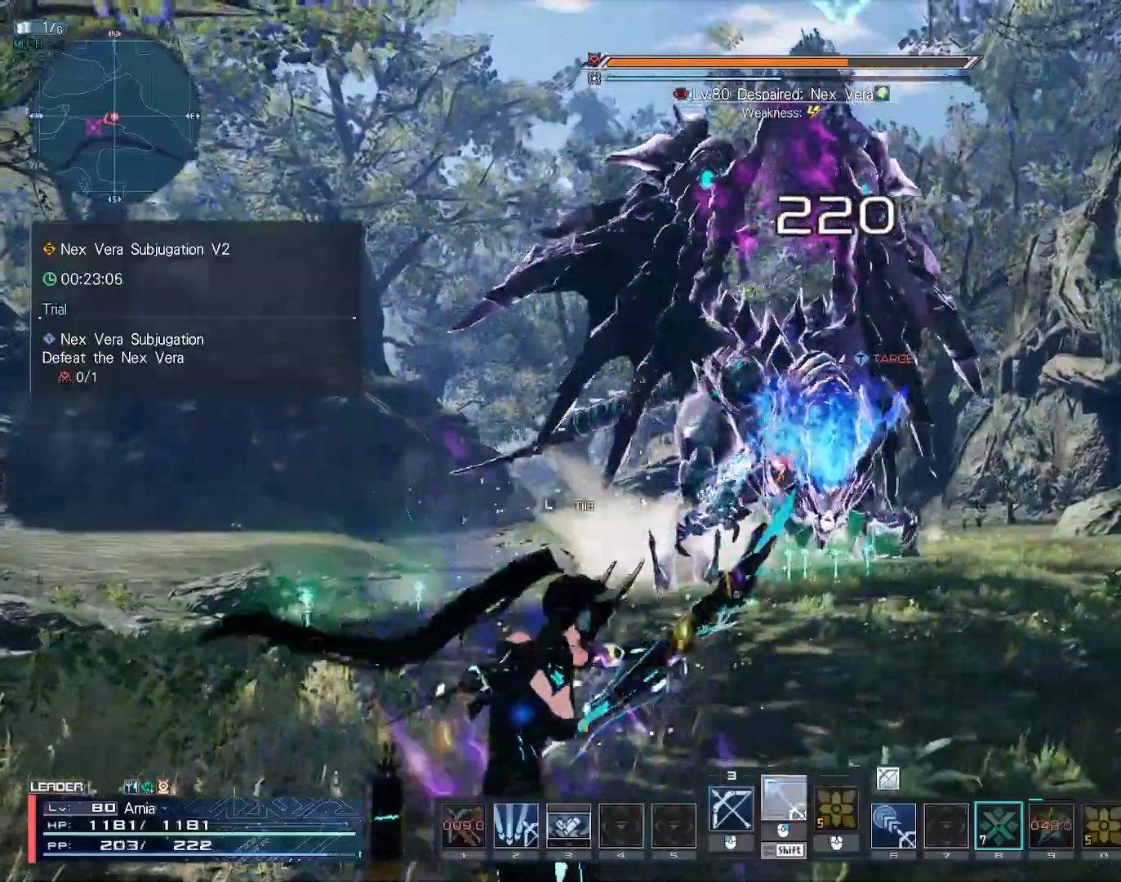
Gameplay with keyboard and mouse; each line is a JSON object with the keys and mouse buttons held at the frame after it. "events" lists presses ("down") and releases ("up") of "1", "2", "3", "4", "5", "6", "7", "9", "a", "b", "c", "d", "e", "q", "s", "shift", "space", "tab", "w", "x", "z", "mouse_left", "mouse_wheel", "mouse_right" and "mouse_mb4" between this image and that frame as [ms after this image, input, new state], when the widget could be followed in between. "mouse_left", "mouse_wheel", "mouse_right", "mouse_mb4" = the "left", "wheel", "right", "mb4" buttons of the "mouse" list. No other keys are recorded. "wheel" means that the mouse wheel is clicked or scrolled. Mouse movement is not recorded.
{"keys": ["space", "w"], "mouse": ["right"], "events": [[67, "d", "up"], [100, "a", "down"], [233, "a", "up"], [417, "space", "down"]]}
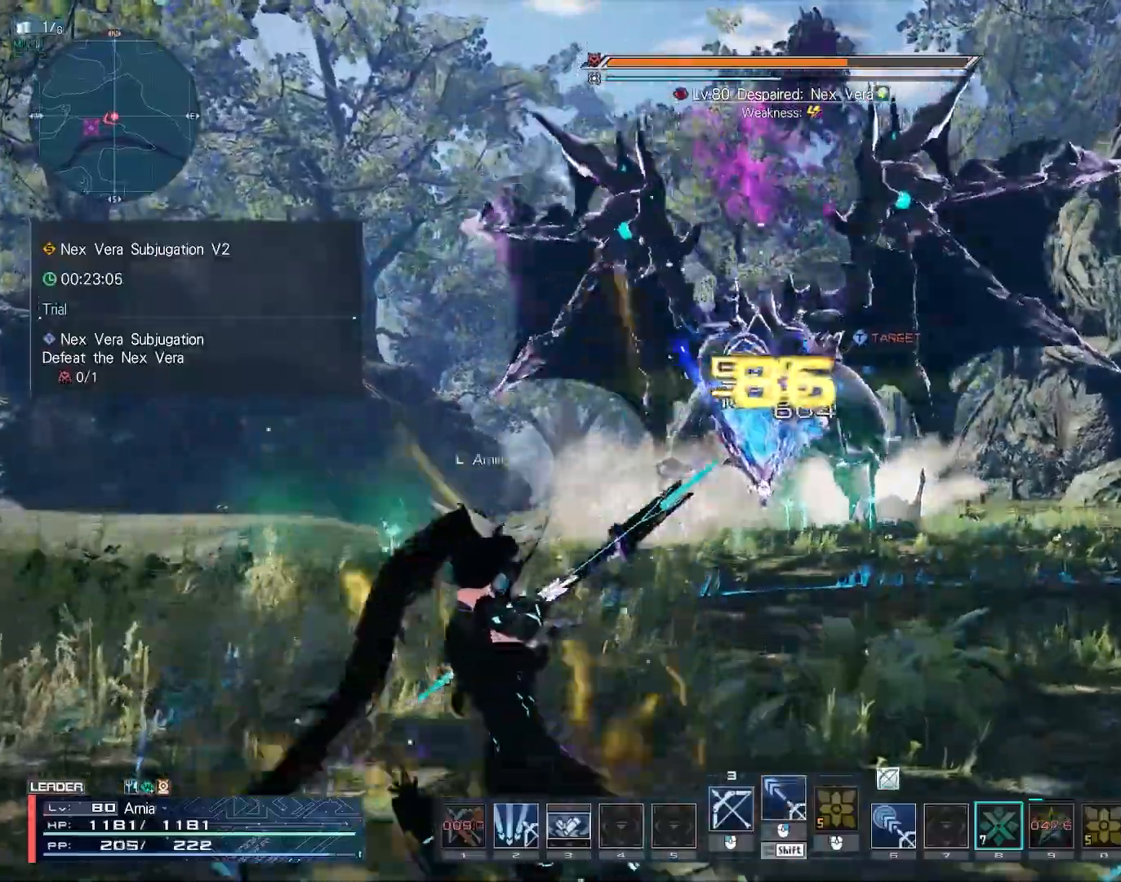
{"keys": [], "mouse": [], "events": [[17, "space", "up"], [50, "w", "up"], [233, "mouse_right", "up"], [383, "z", "down"], [450, "z", "up"]]}
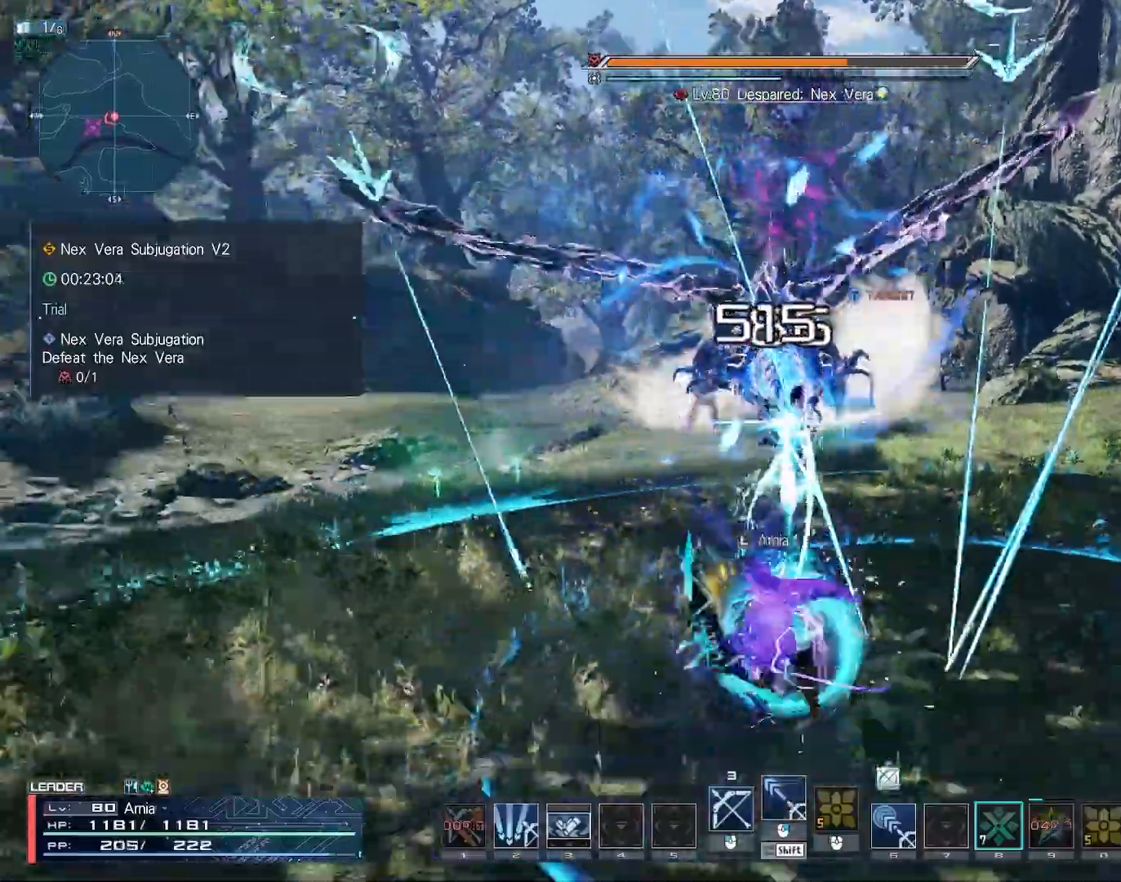
{"keys": ["w"], "mouse": ["left"], "events": [[83, "w", "down"], [133, "a", "down"], [167, "c", "down"], [383, "c", "up"], [417, "a", "up"], [483, "mouse_left", "down"]]}
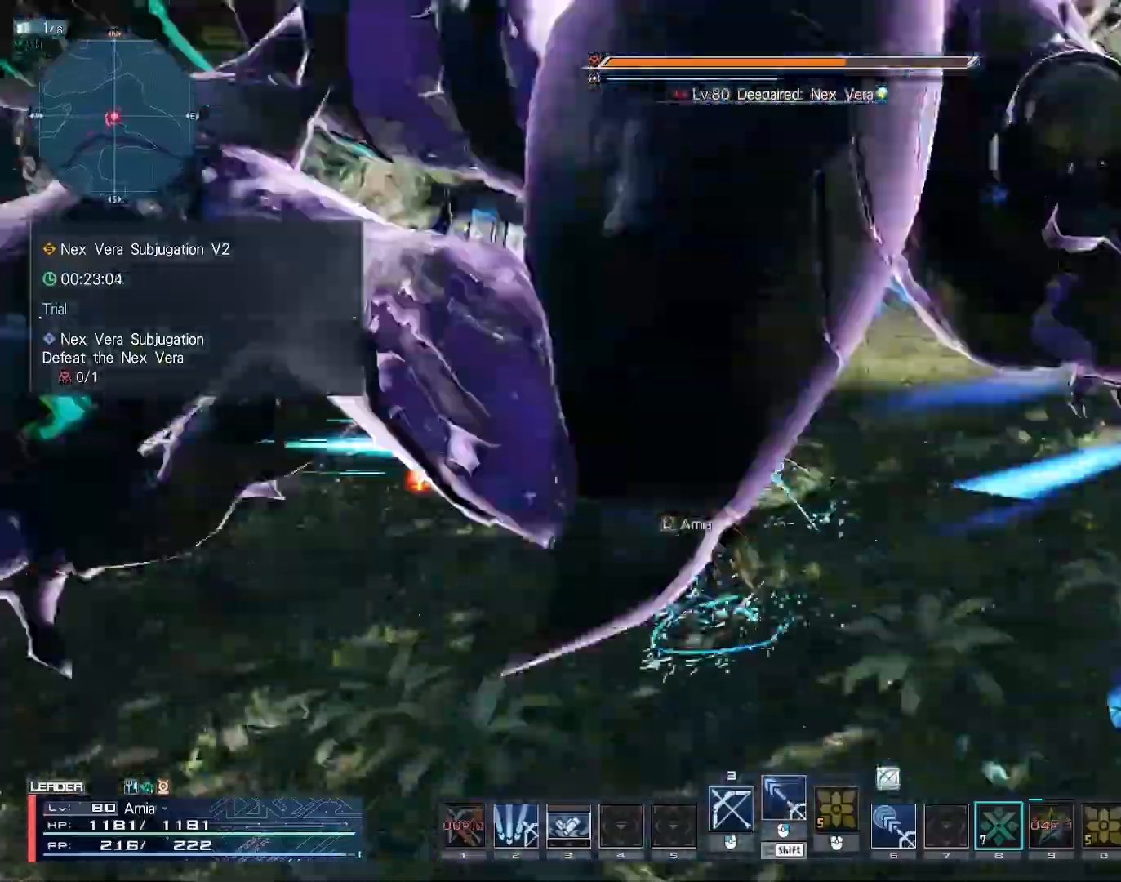
{"keys": ["w"], "mouse": ["left"], "events": [[50, "mouse_left", "up"], [133, "mouse_left", "down"], [217, "mouse_left", "up"], [317, "mouse_left", "down"], [400, "mouse_left", "up"], [467, "mouse_left", "down"]]}
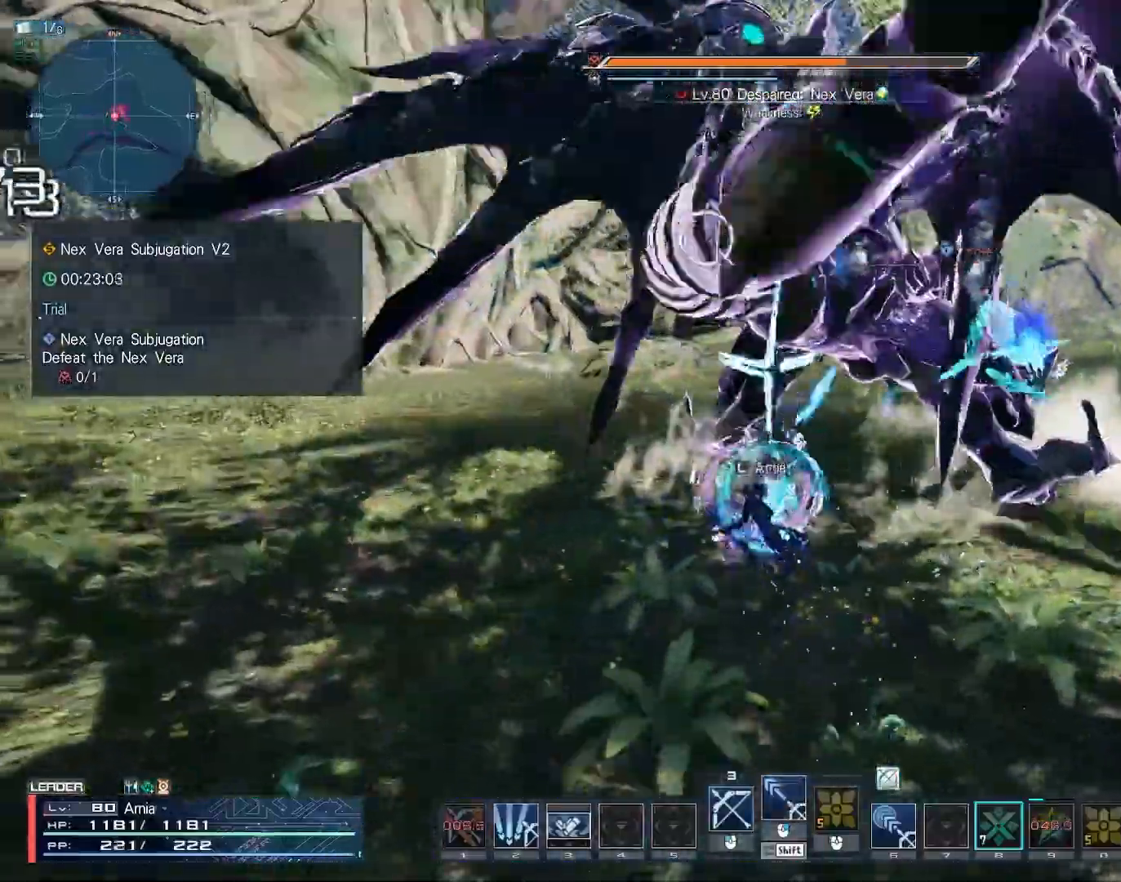
{"keys": ["w"], "mouse": [], "events": [[50, "mouse_left", "up"], [133, "mouse_left", "down"], [200, "mouse_left", "up"], [283, "mouse_left", "down"], [333, "mouse_left", "up"]]}
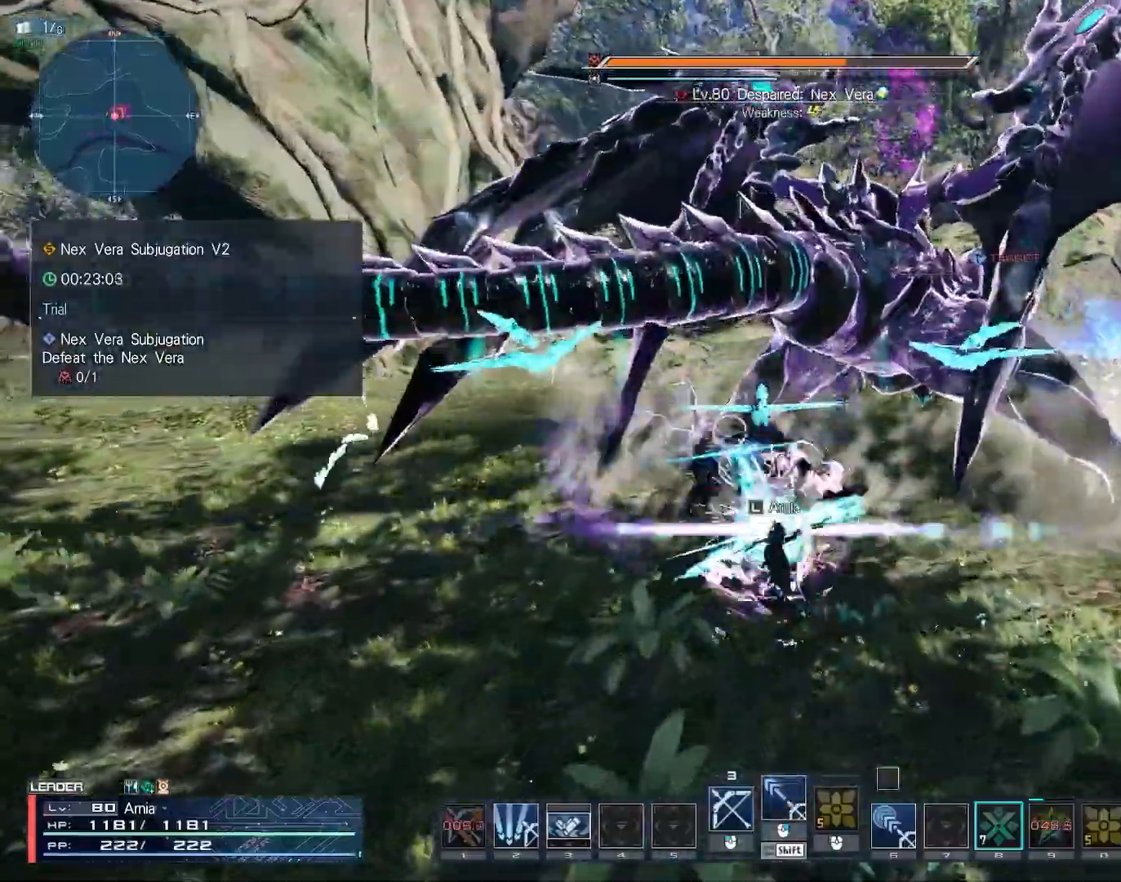
{"keys": ["w"], "mouse": ["right"], "events": [[33, "mouse_right", "down"], [133, "z", "down"], [200, "z", "up"], [267, "d", "down"], [500, "d", "up"]]}
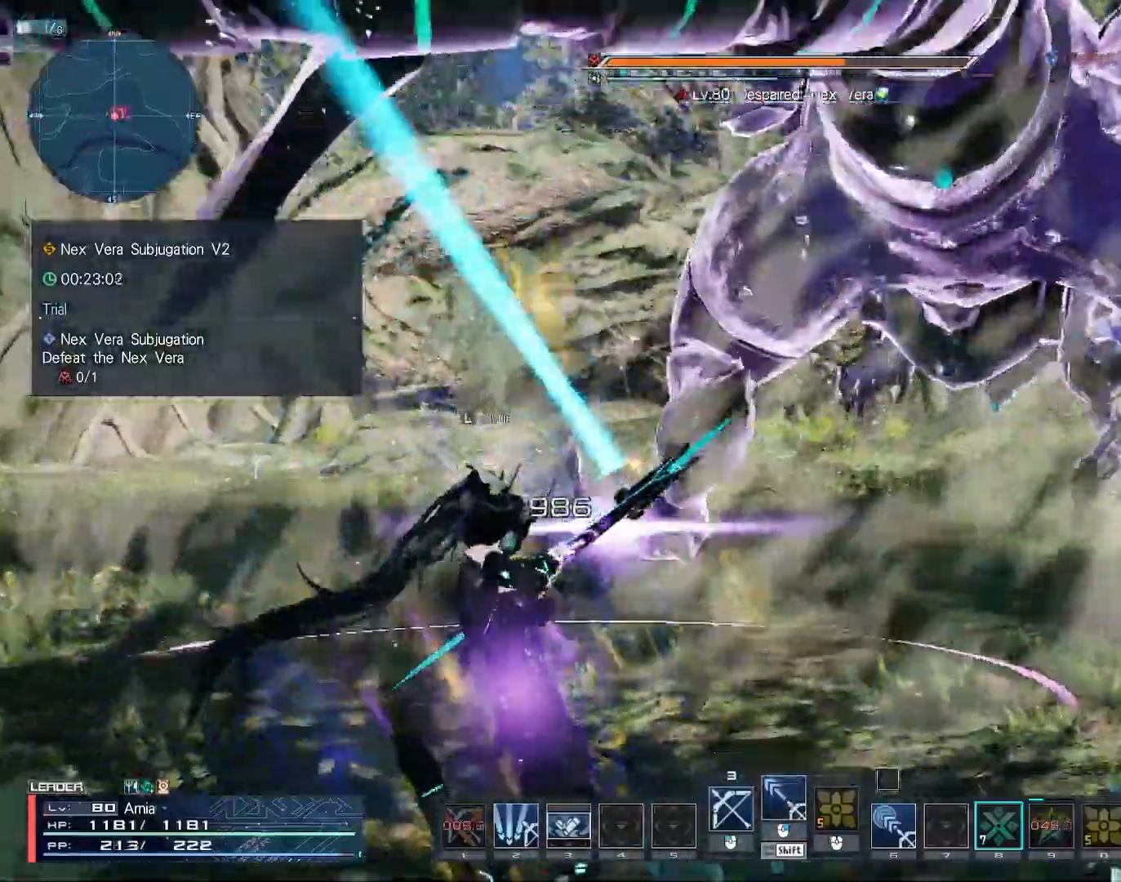
{"keys": ["a"], "mouse": [], "events": [[50, "a", "down"], [100, "space", "down"], [183, "w", "up"], [200, "space", "up"], [500, "mouse_right", "up"]]}
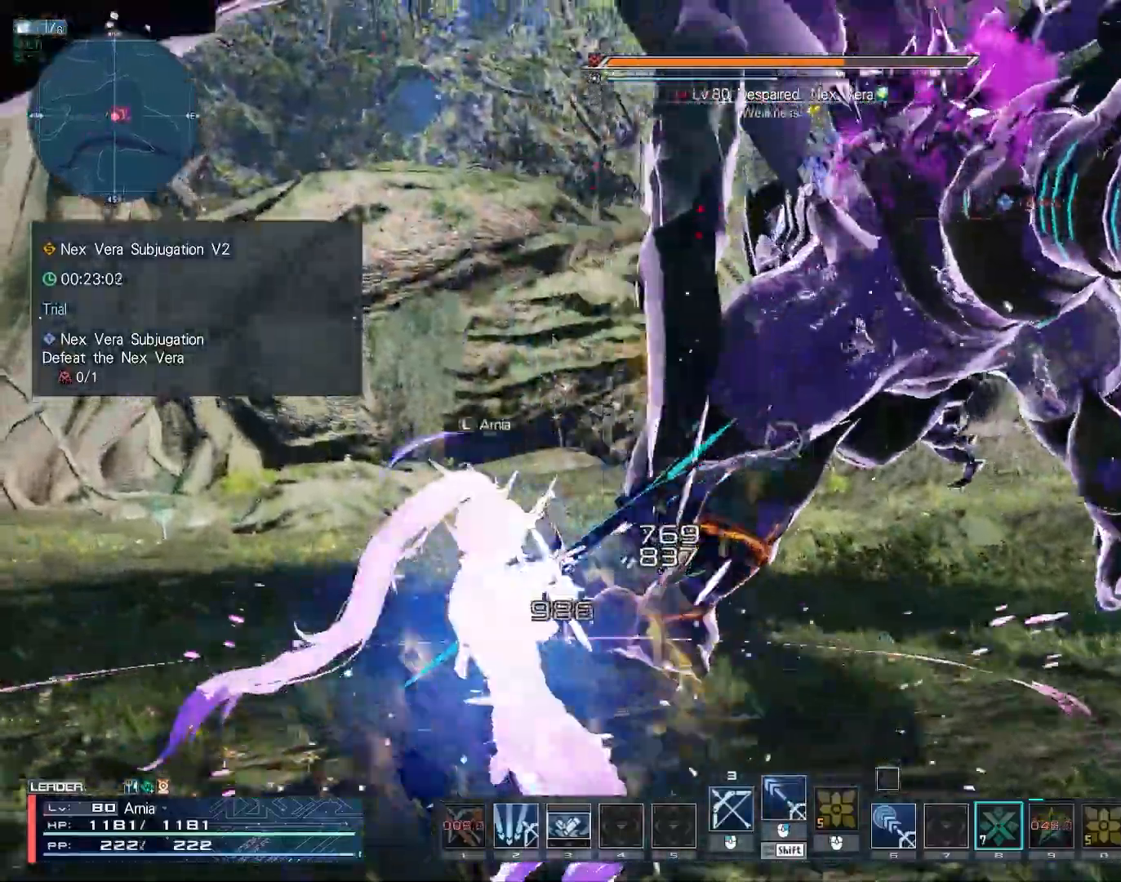
{"keys": ["w"], "mouse": ["right"], "events": [[350, "w", "down"], [367, "mouse_right", "down"], [400, "a", "up"]]}
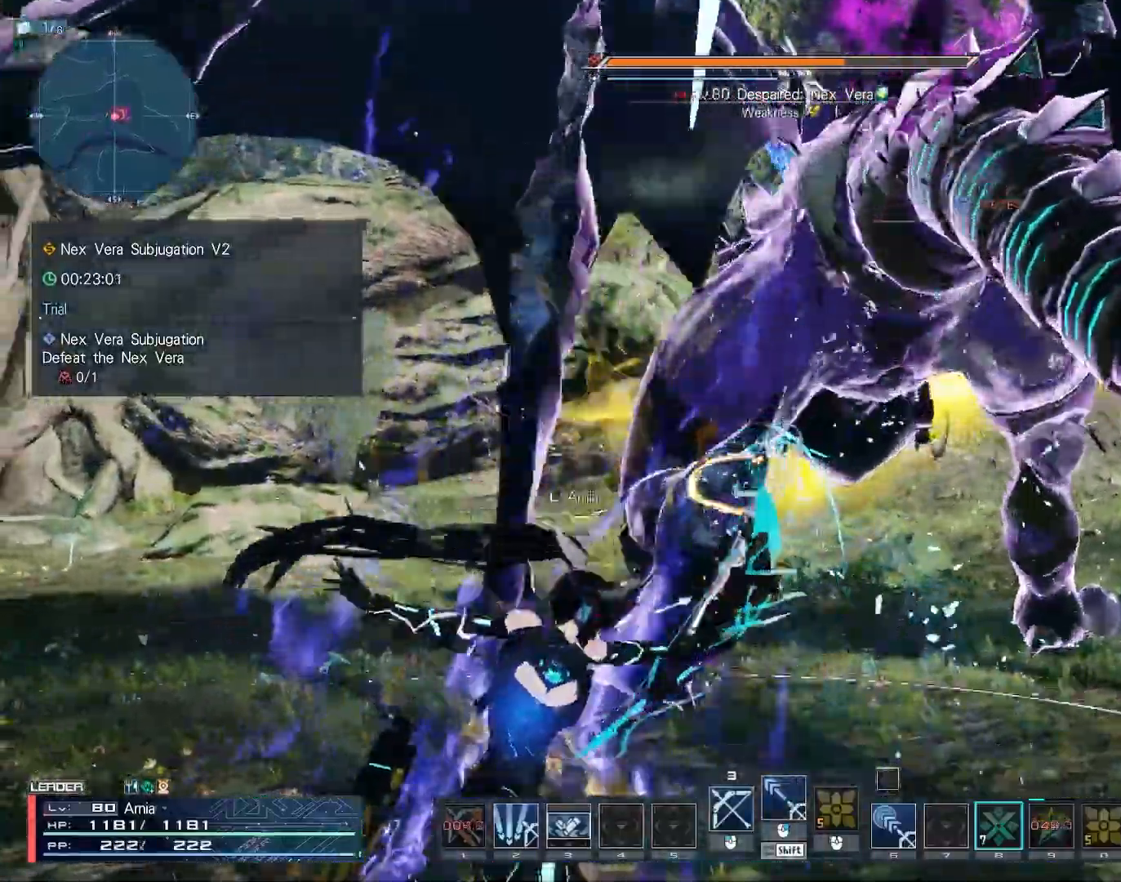
{"keys": ["a", "w"], "mouse": ["right"], "events": [[50, "a", "down"], [183, "w", "up"], [283, "w", "down"]]}
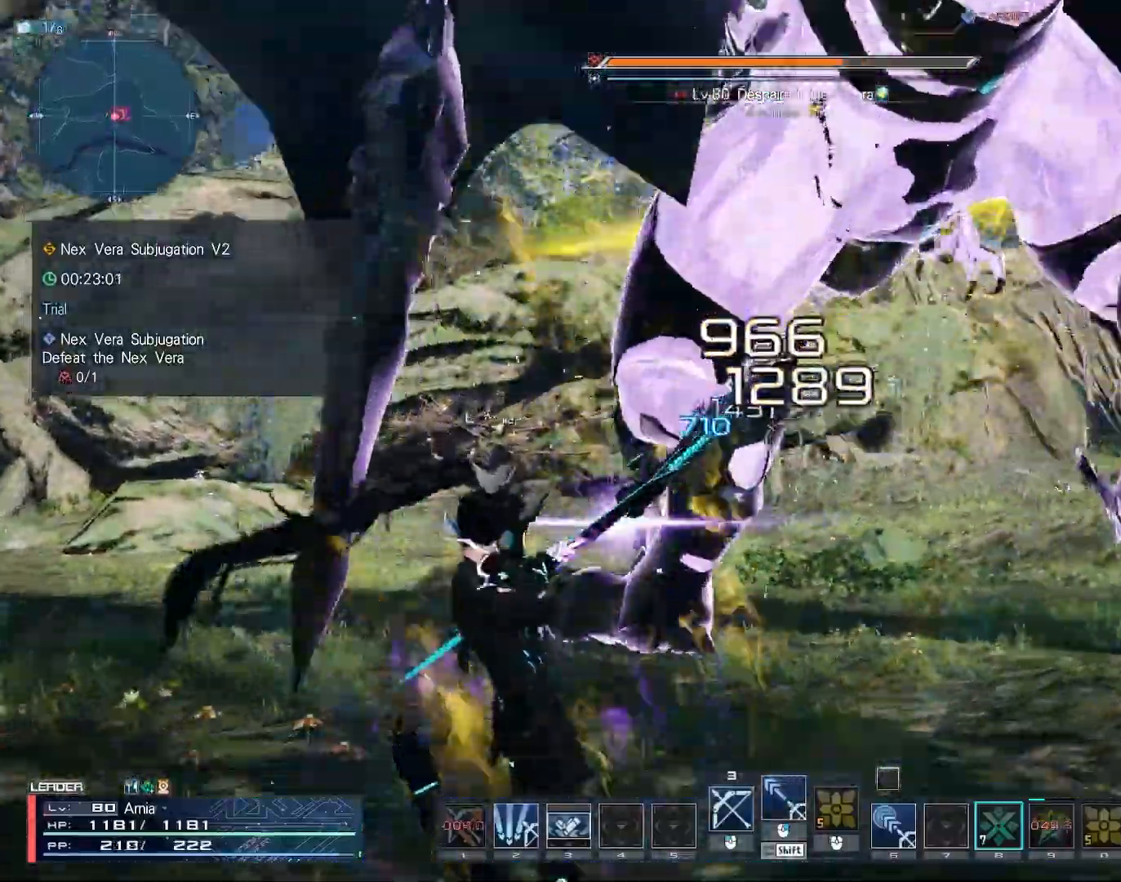
{"keys": ["w"], "mouse": [], "events": [[83, "space", "down"], [200, "space", "up"], [450, "a", "up"], [450, "mouse_right", "up"]]}
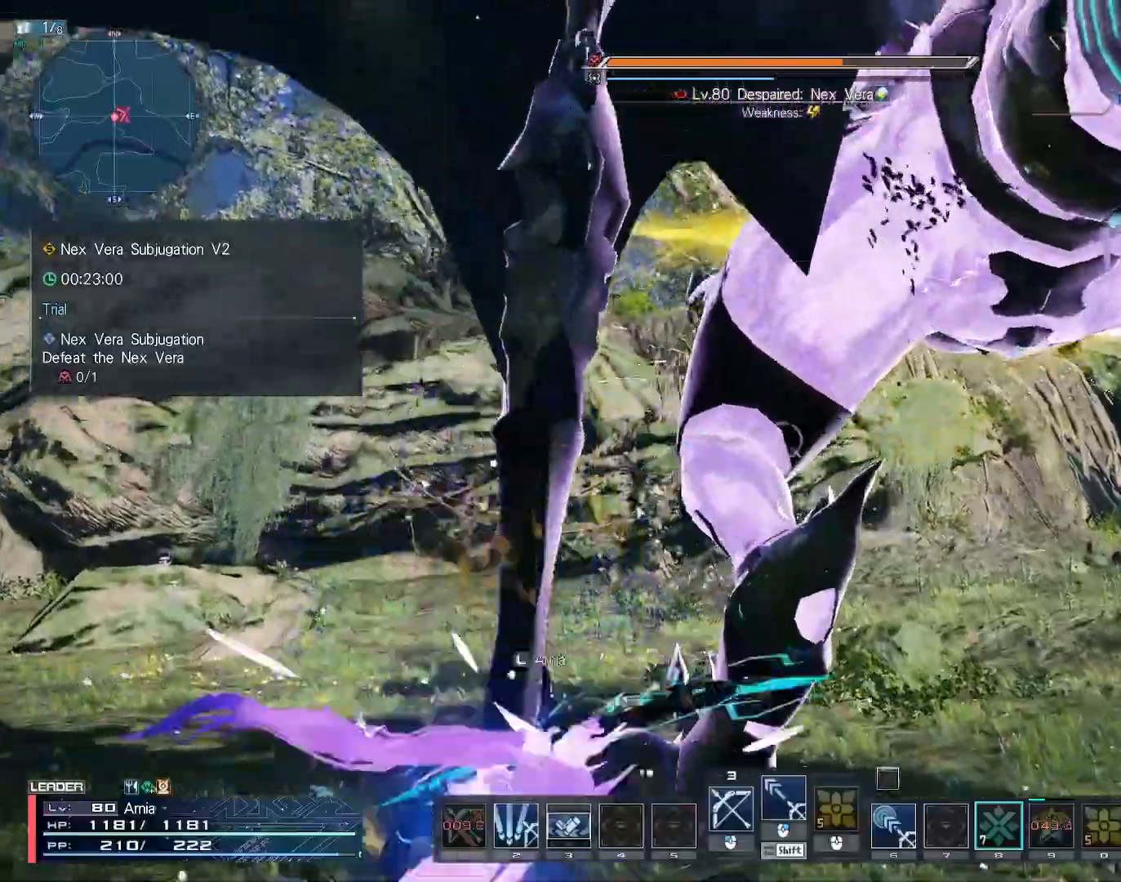
{"keys": ["c", "w"], "mouse": [], "events": [[33, "z", "down"], [117, "z", "up"], [200, "c", "down"], [283, "c", "up"], [333, "c", "down"]]}
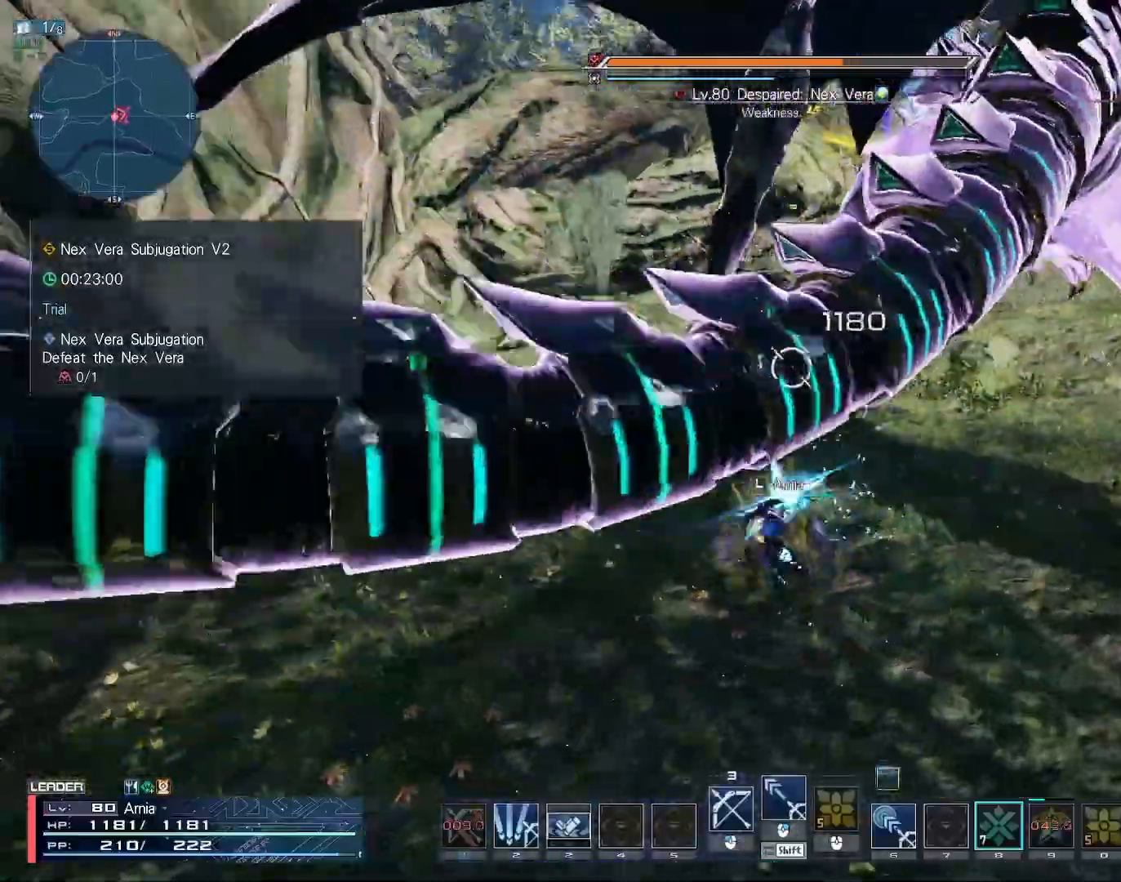
{"keys": ["shift", "w"], "mouse": [], "events": [[133, "c", "up"], [250, "z", "down"], [317, "shift", "down"], [317, "z", "up"], [400, "mouse_left", "down"], [450, "mouse_left", "up"]]}
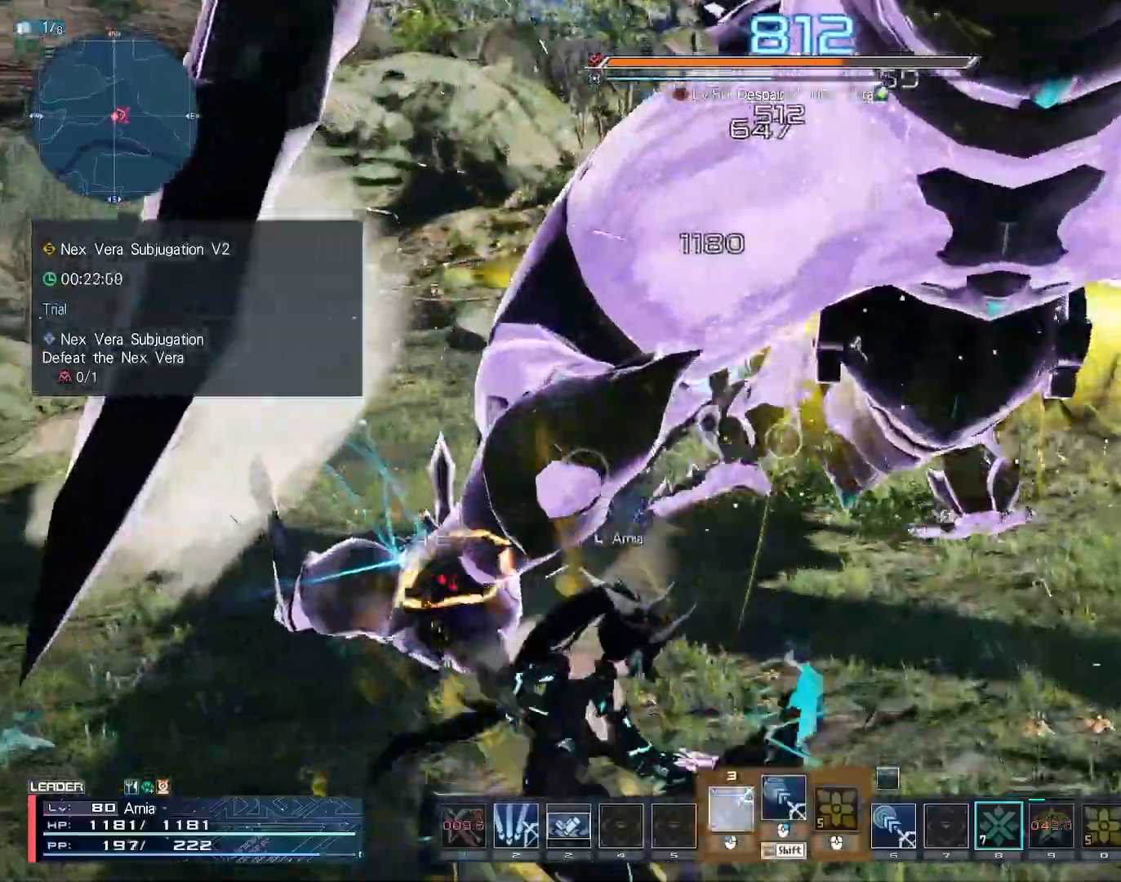
{"keys": ["w"], "mouse": [], "events": [[33, "mouse_left", "down"], [133, "mouse_left", "up"], [300, "shift", "up"]]}
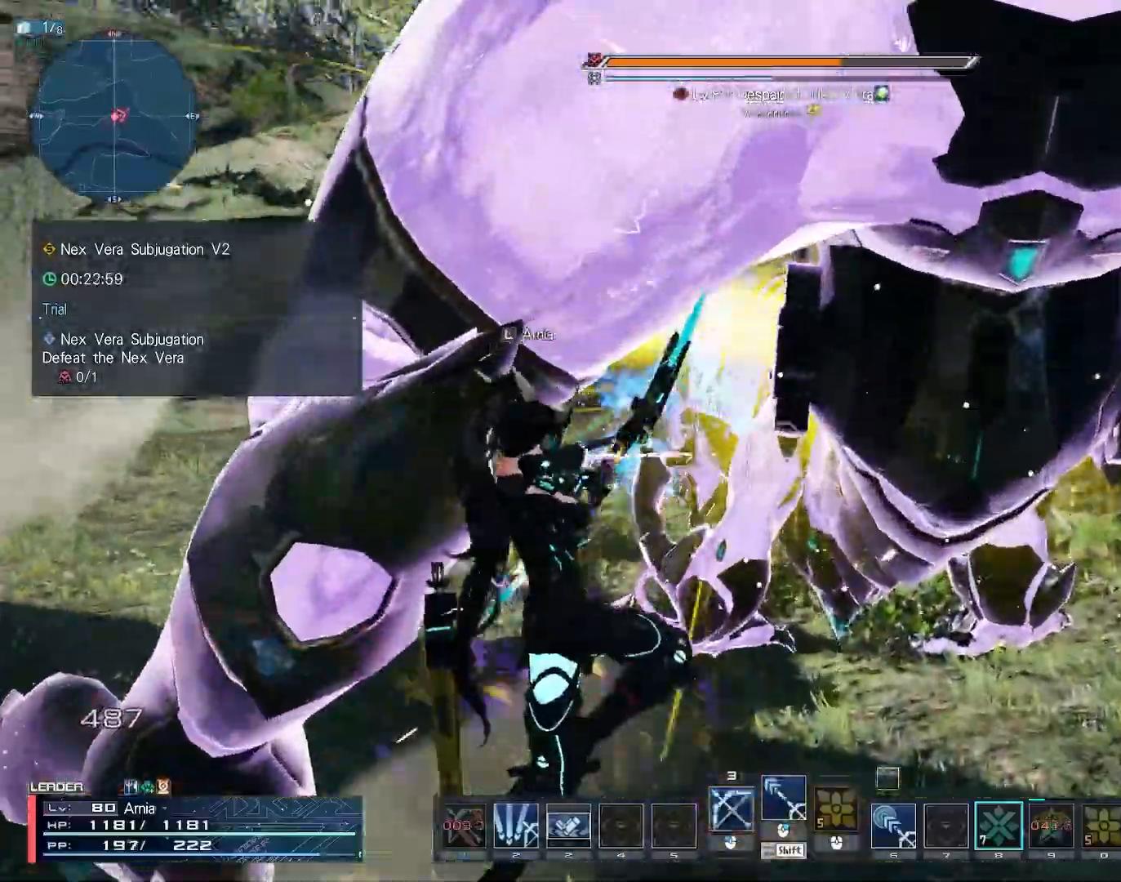
{"keys": ["shift", "w"], "mouse": [], "events": [[50, "w", "up"], [233, "w", "down"], [417, "shift", "down"]]}
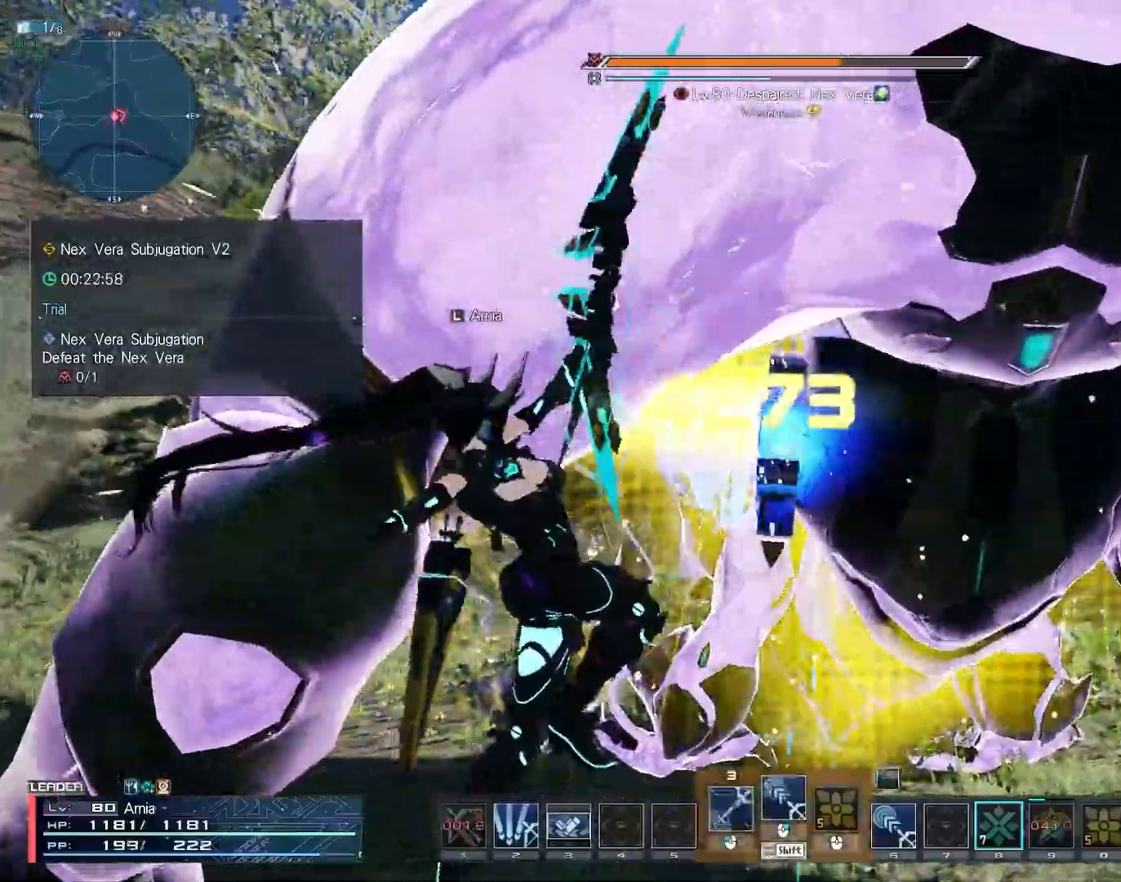
{"keys": ["d", "shift", "w"], "mouse": ["left"], "events": [[33, "d", "down"], [67, "mouse_left", "down"], [167, "d", "up"], [467, "d", "down"]]}
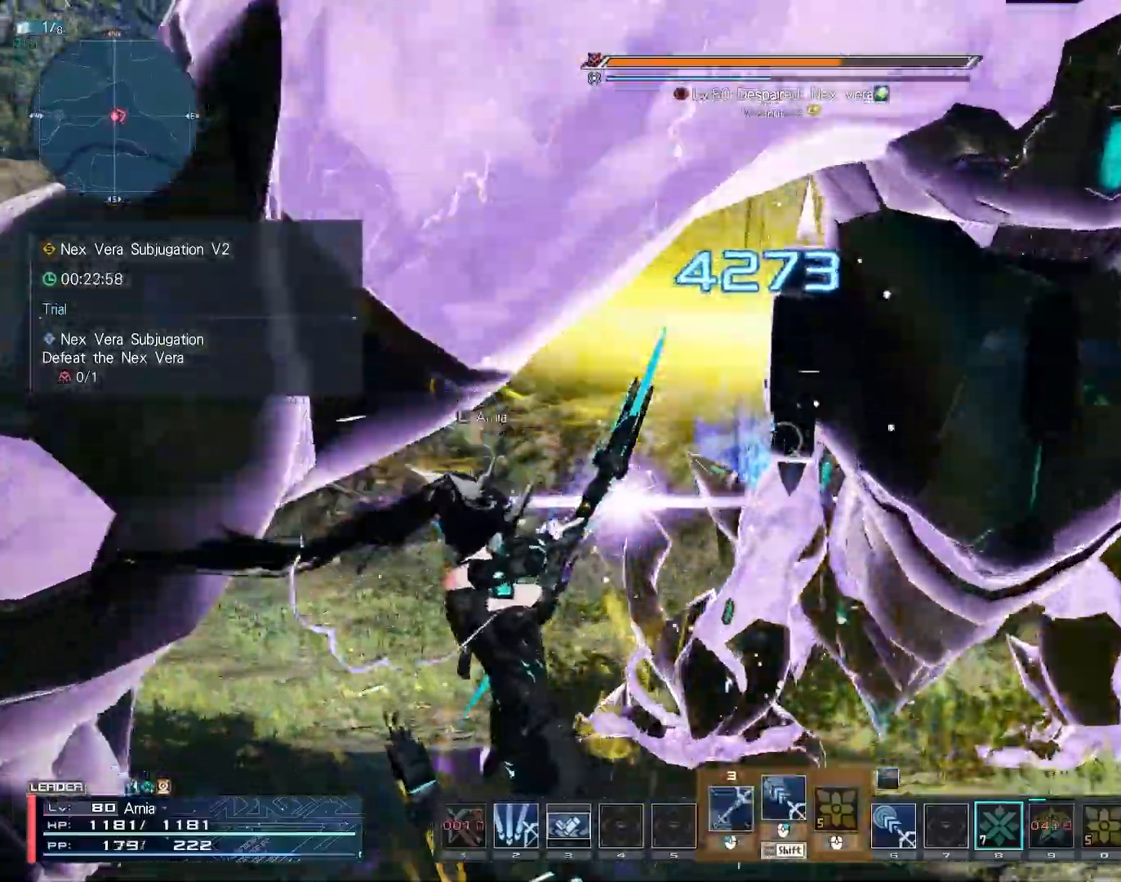
{"keys": ["shift"], "mouse": ["left"], "events": [[150, "d", "up"], [217, "w", "up"]]}
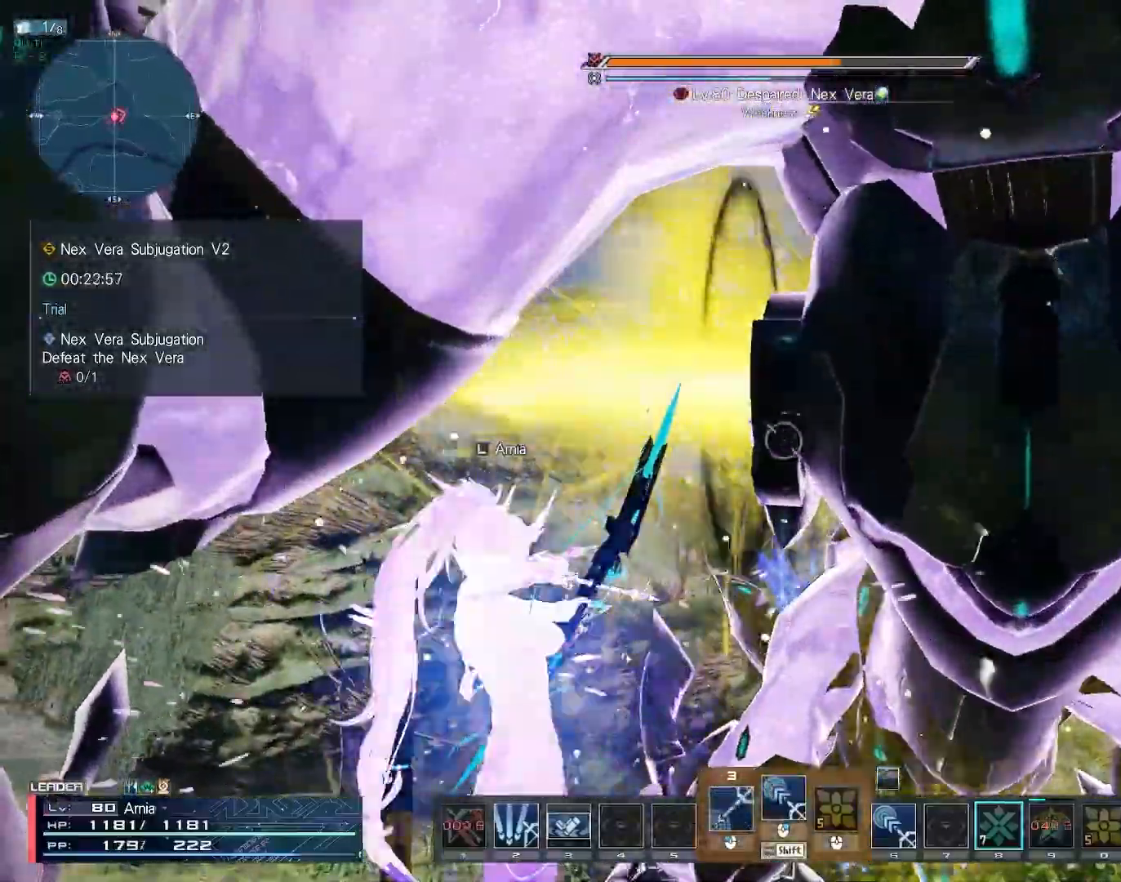
{"keys": [], "mouse": [], "events": [[67, "mouse_left", "up"], [67, "shift", "up"]]}
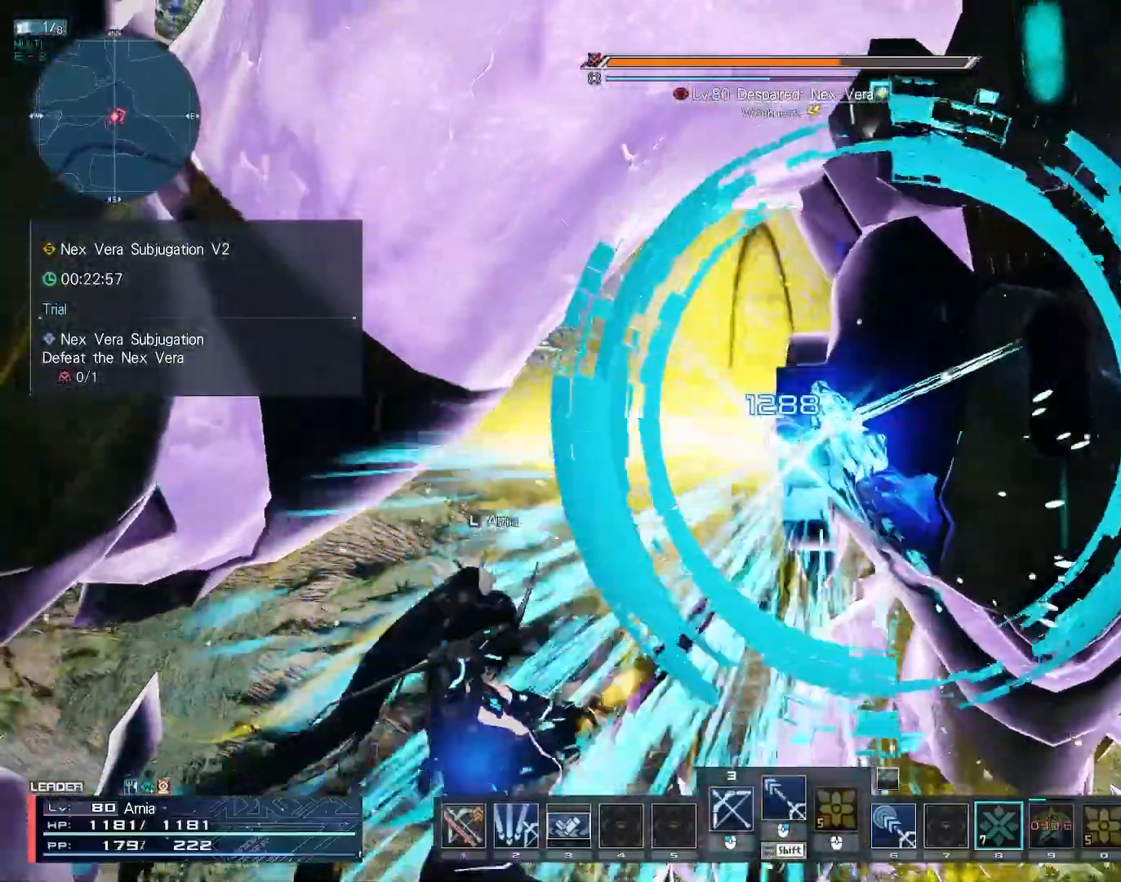
{"keys": [], "mouse": [], "events": []}
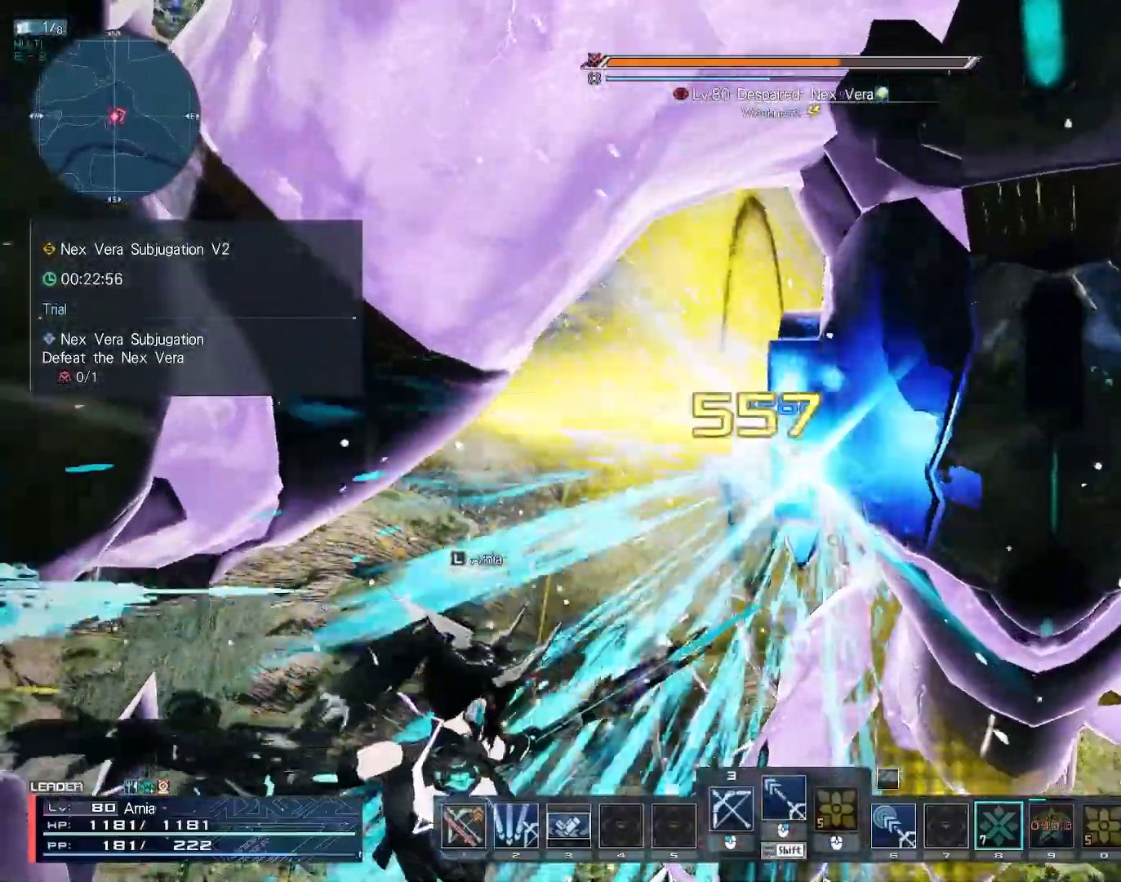
{"keys": [], "mouse": [], "events": []}
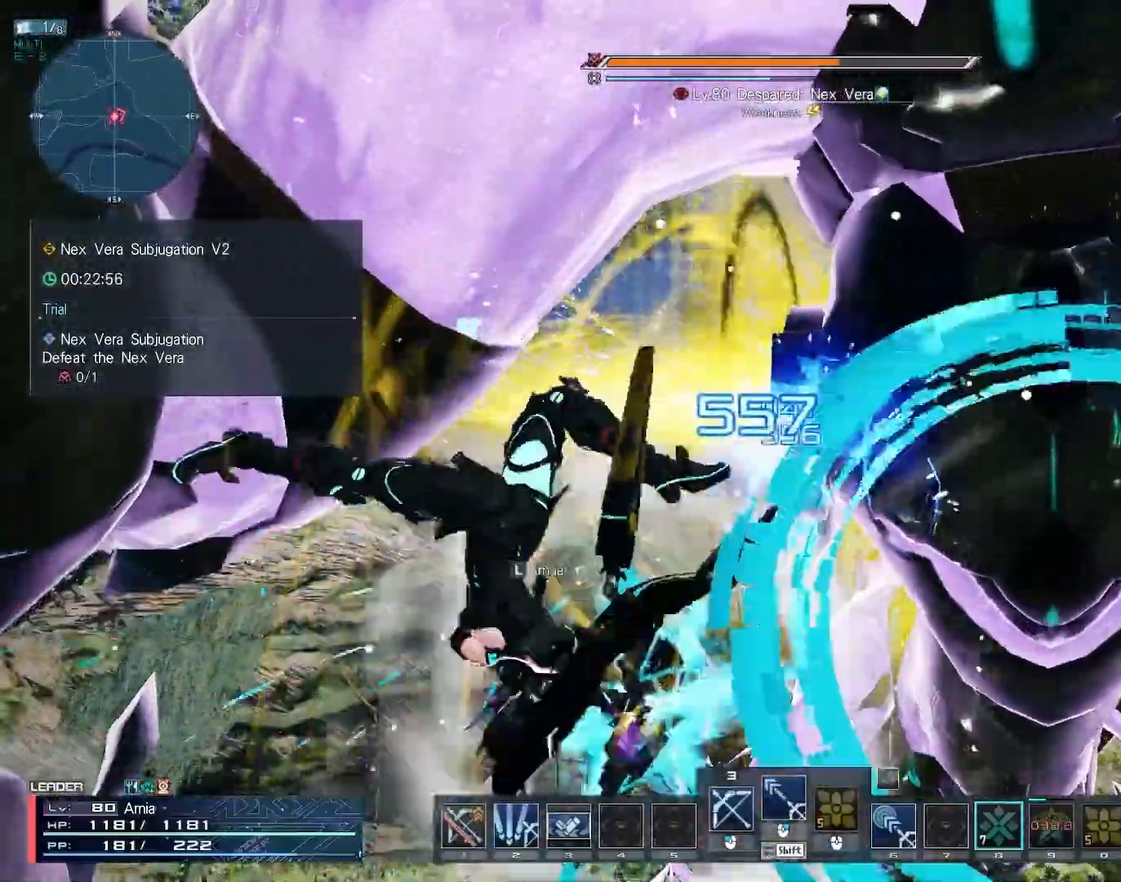
{"keys": [], "mouse": [], "events": []}
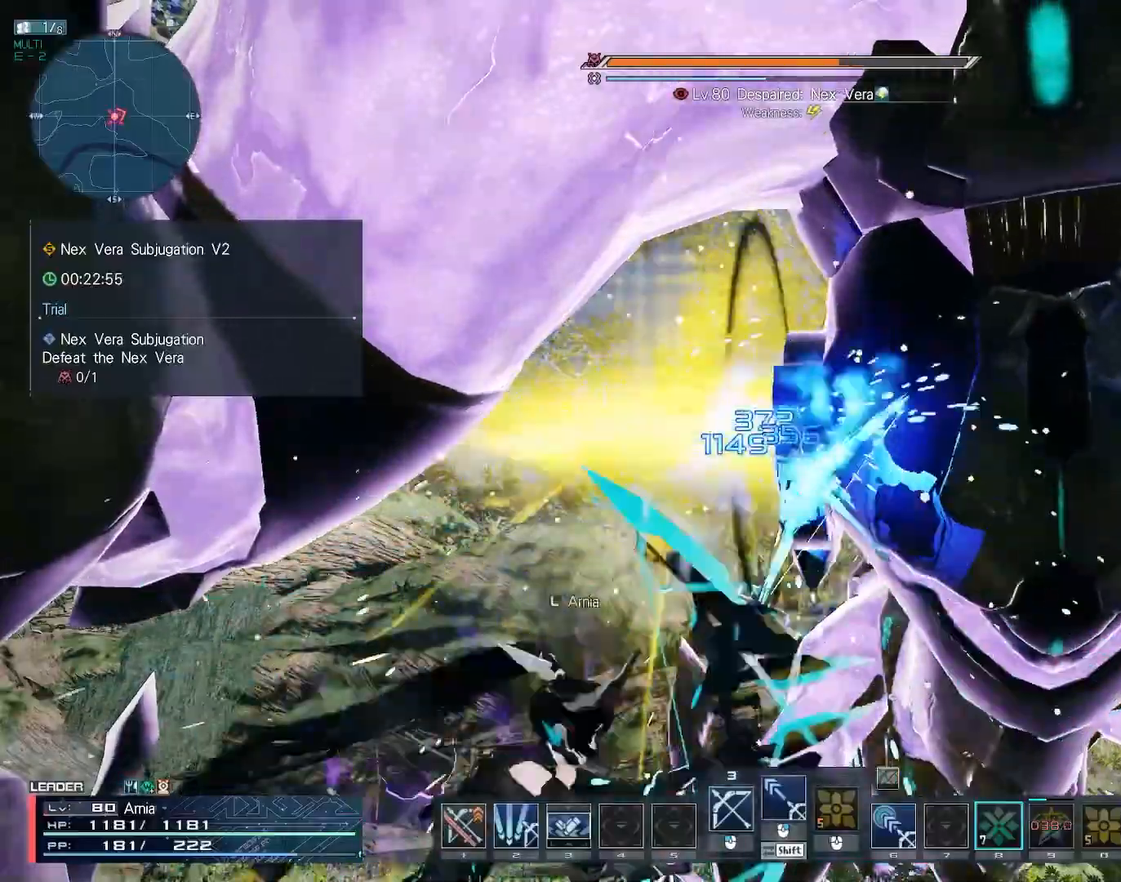
{"keys": [], "mouse": [], "events": []}
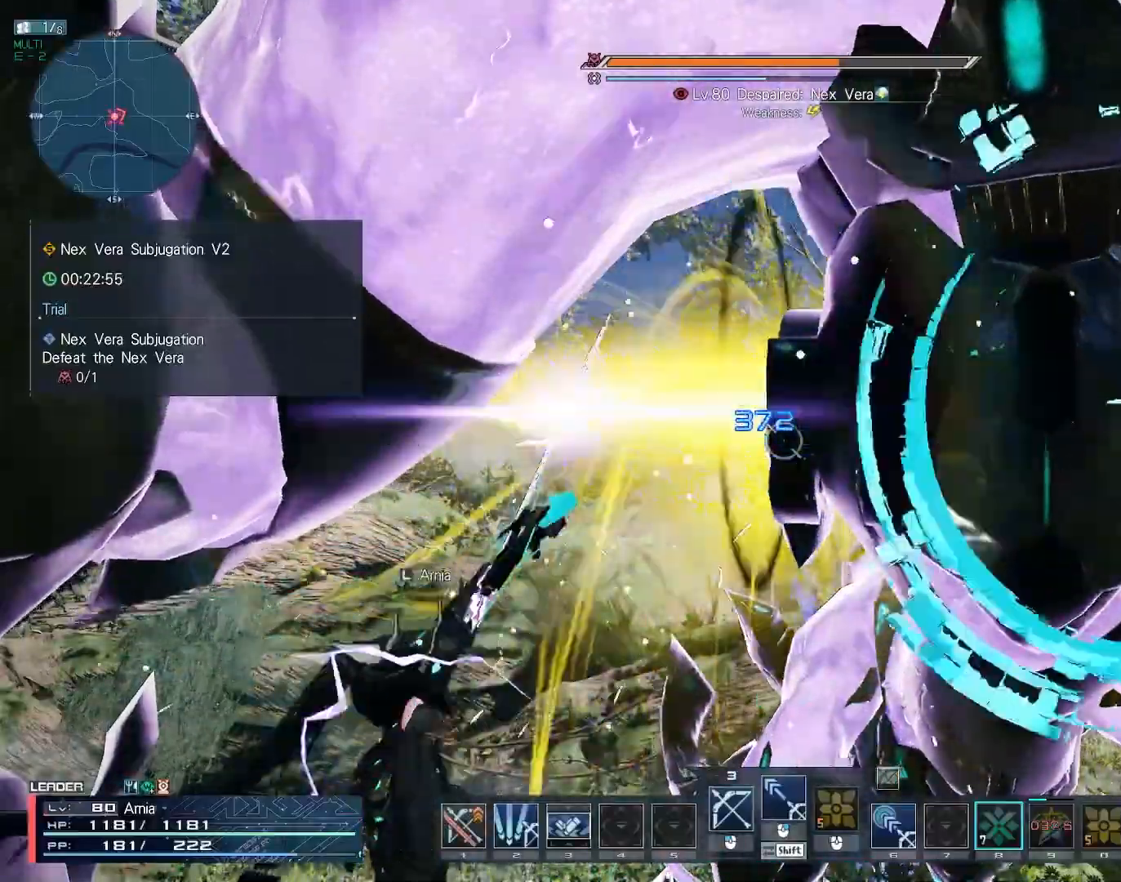
{"keys": [], "mouse": [], "events": []}
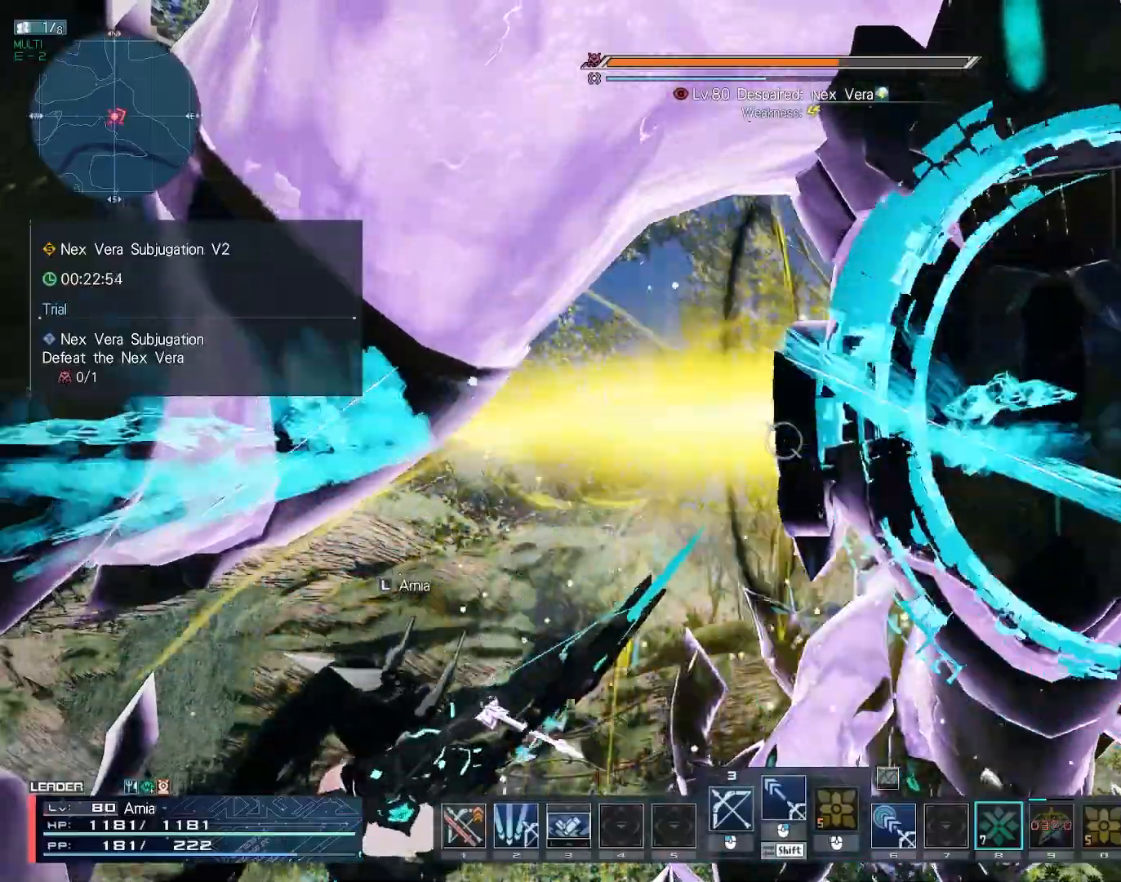
{"keys": [], "mouse": [], "events": []}
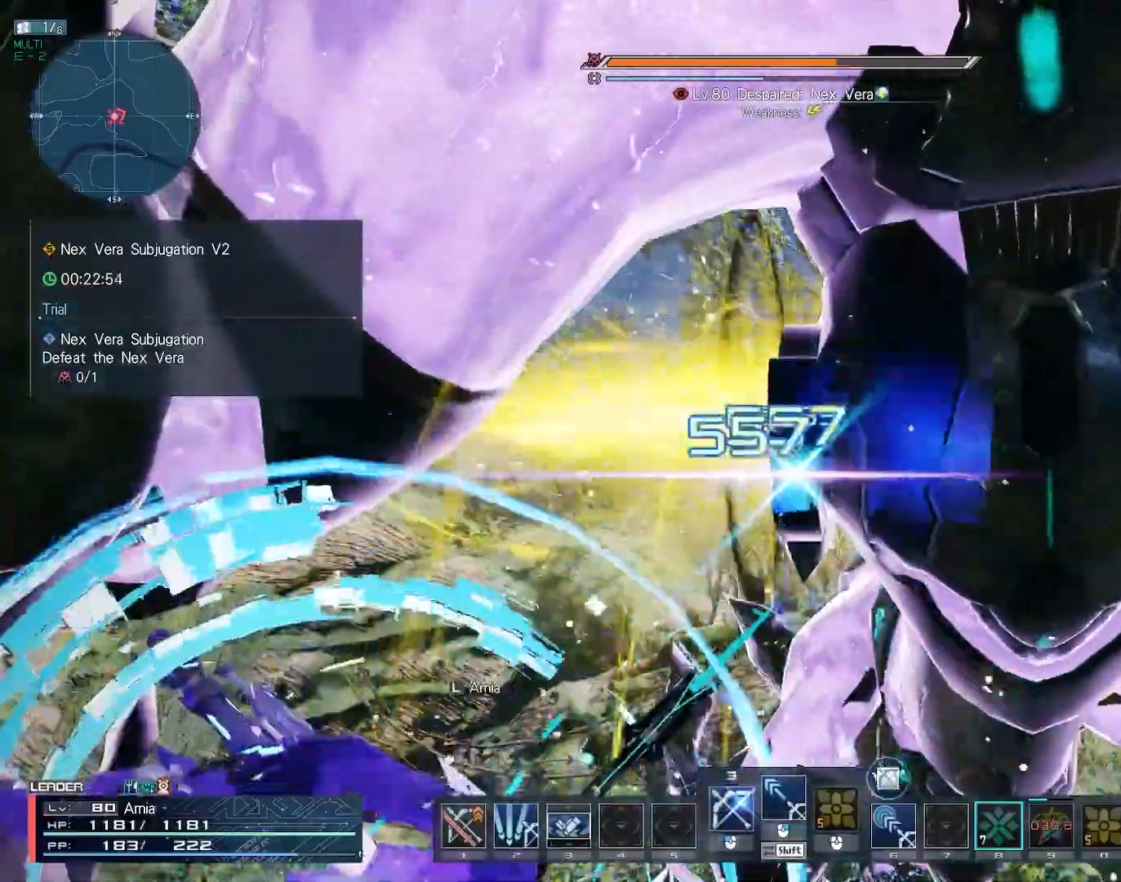
{"keys": ["s"], "mouse": ["left"], "events": [[167, "mouse_left", "down"], [167, "s", "down"], [233, "mouse_left", "up"], [300, "mouse_left", "down"], [383, "mouse_left", "up"], [433, "mouse_left", "down"]]}
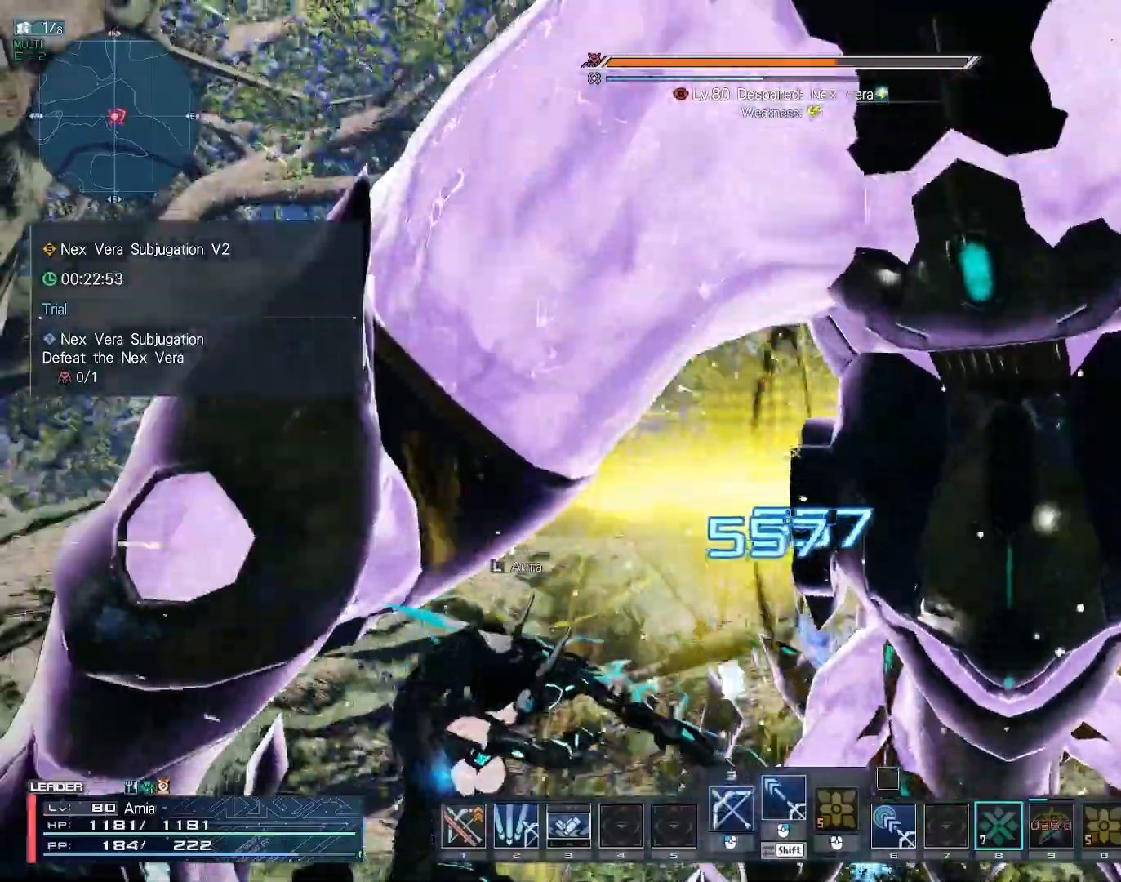
{"keys": [], "mouse": ["right"], "events": [[17, "mouse_left", "up"], [33, "s", "up"], [183, "mouse_right", "down"]]}
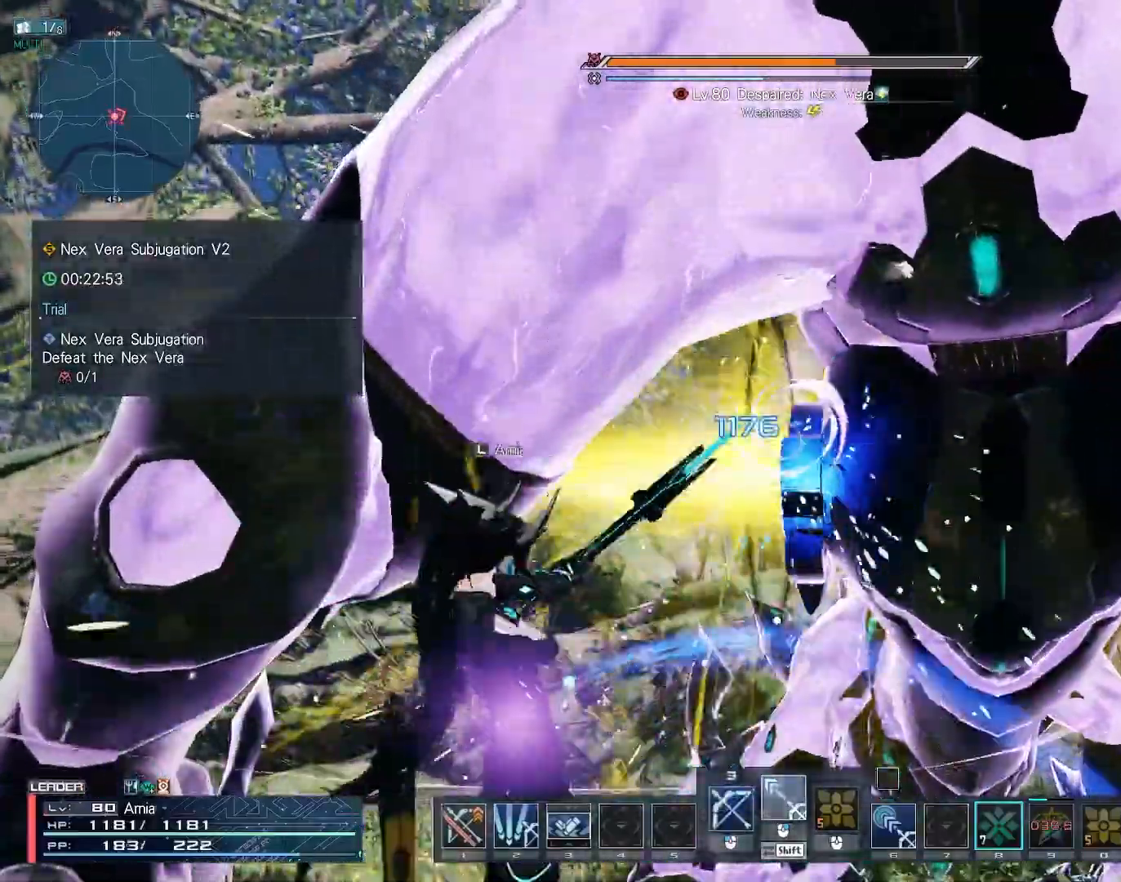
{"keys": [], "mouse": ["right"], "events": [[50, "space", "down"], [117, "space", "up"]]}
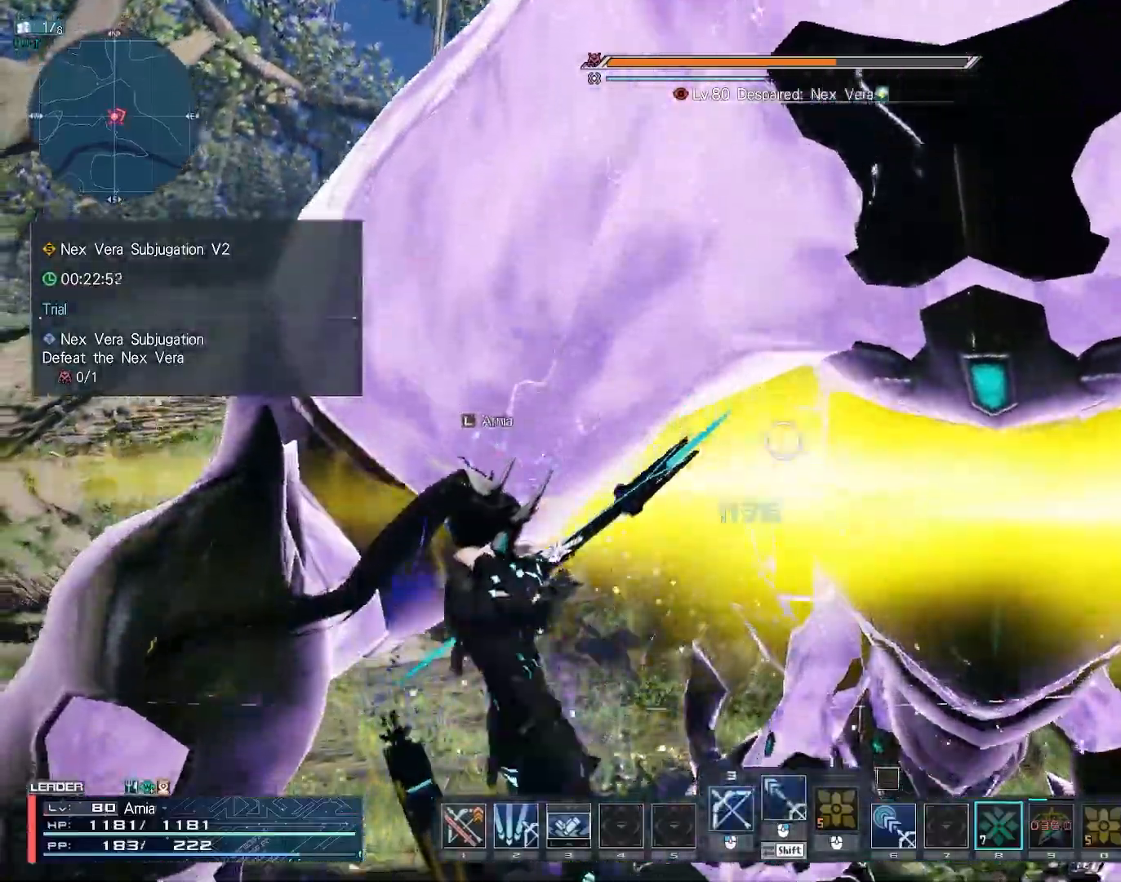
{"keys": ["d"], "mouse": [], "events": [[150, "mouse_right", "up"], [317, "z", "down"], [383, "z", "up"], [467, "d", "down"]]}
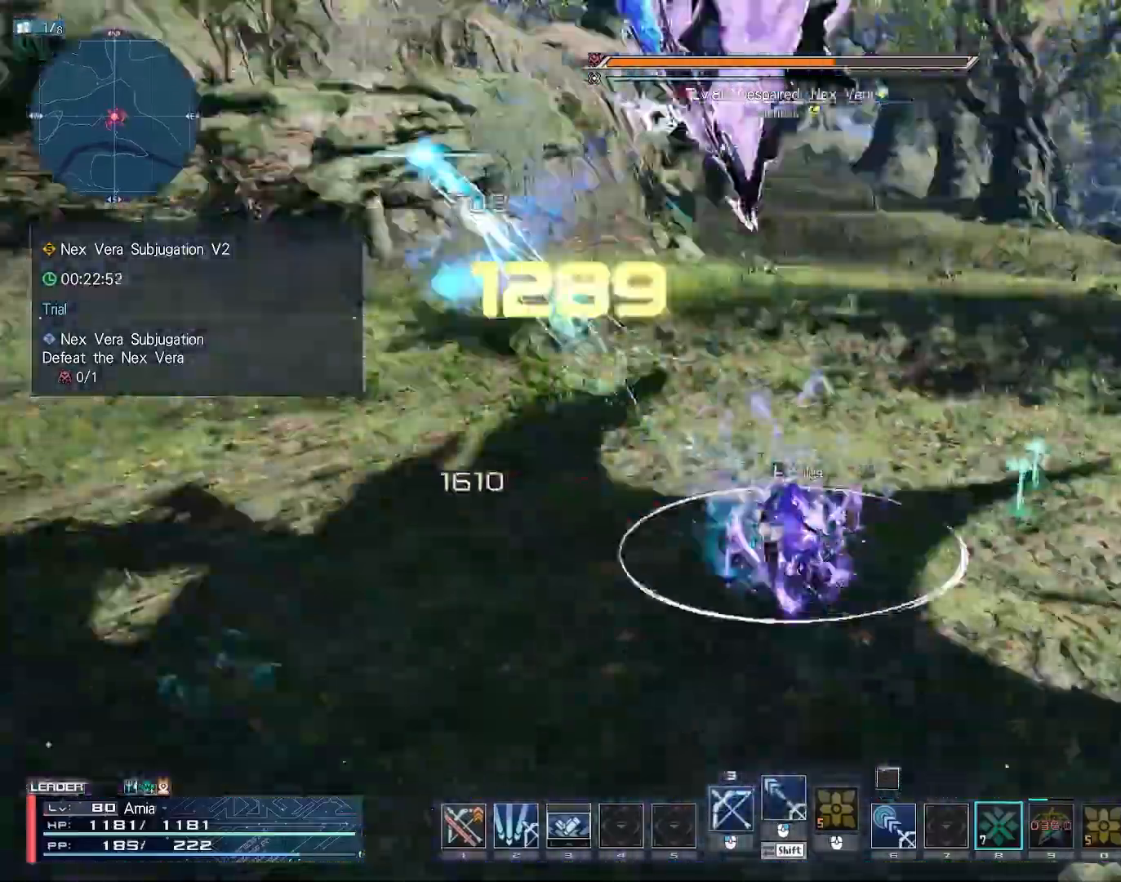
{"keys": ["w"], "mouse": ["right"], "events": [[33, "w", "down"], [83, "c", "down"], [400, "c", "up"], [500, "d", "up"], [500, "mouse_right", "down"]]}
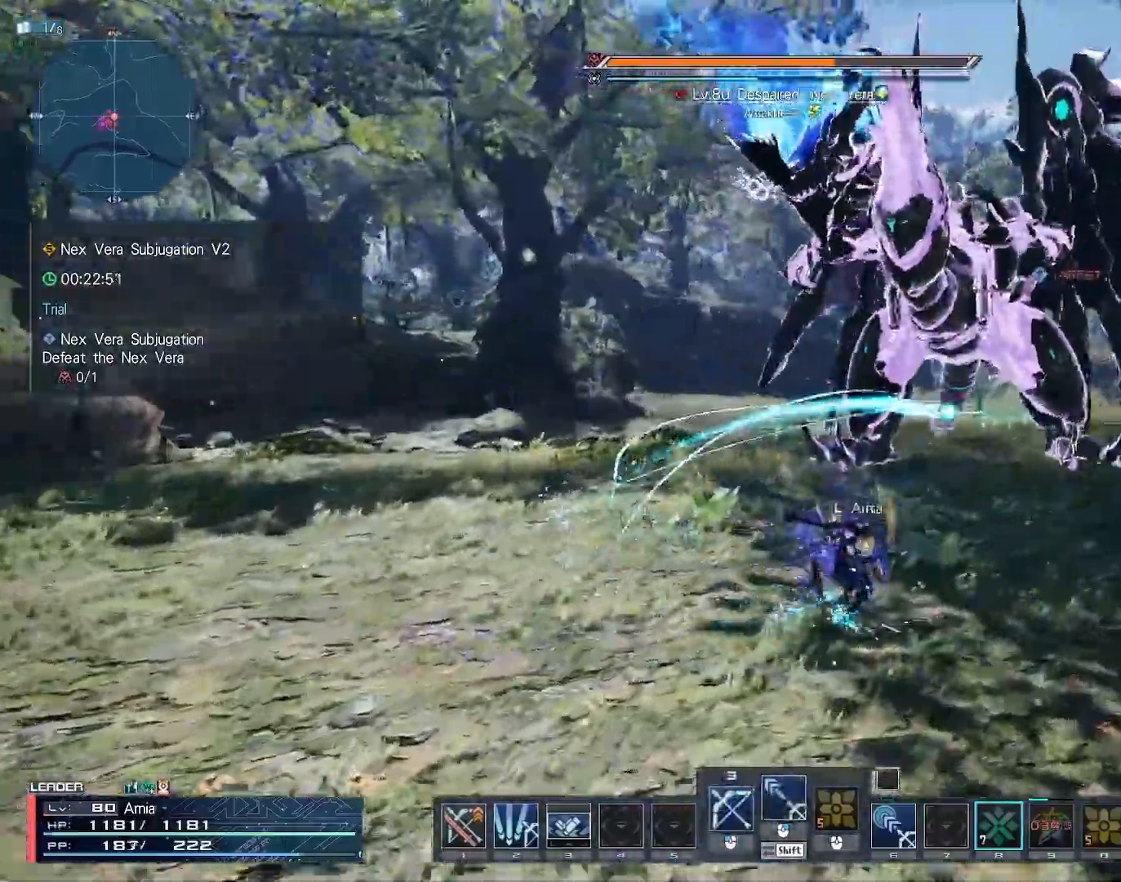
{"keys": ["s"], "mouse": ["right"], "events": [[317, "tab", "down"], [367, "w", "up"], [383, "tab", "up"], [500, "s", "down"]]}
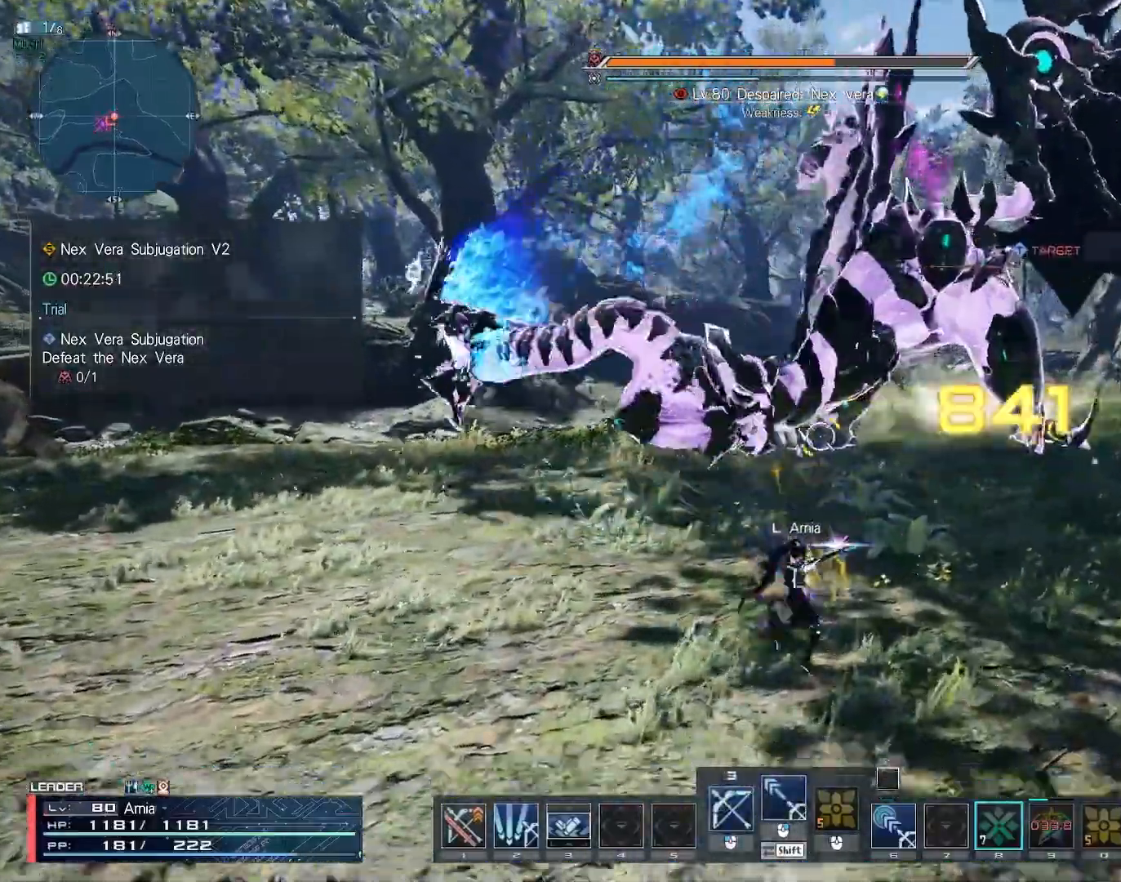
{"keys": ["a", "s"], "mouse": ["right"], "events": [[150, "space", "down"], [183, "a", "down"], [250, "a", "up"], [250, "space", "up"], [450, "a", "down"]]}